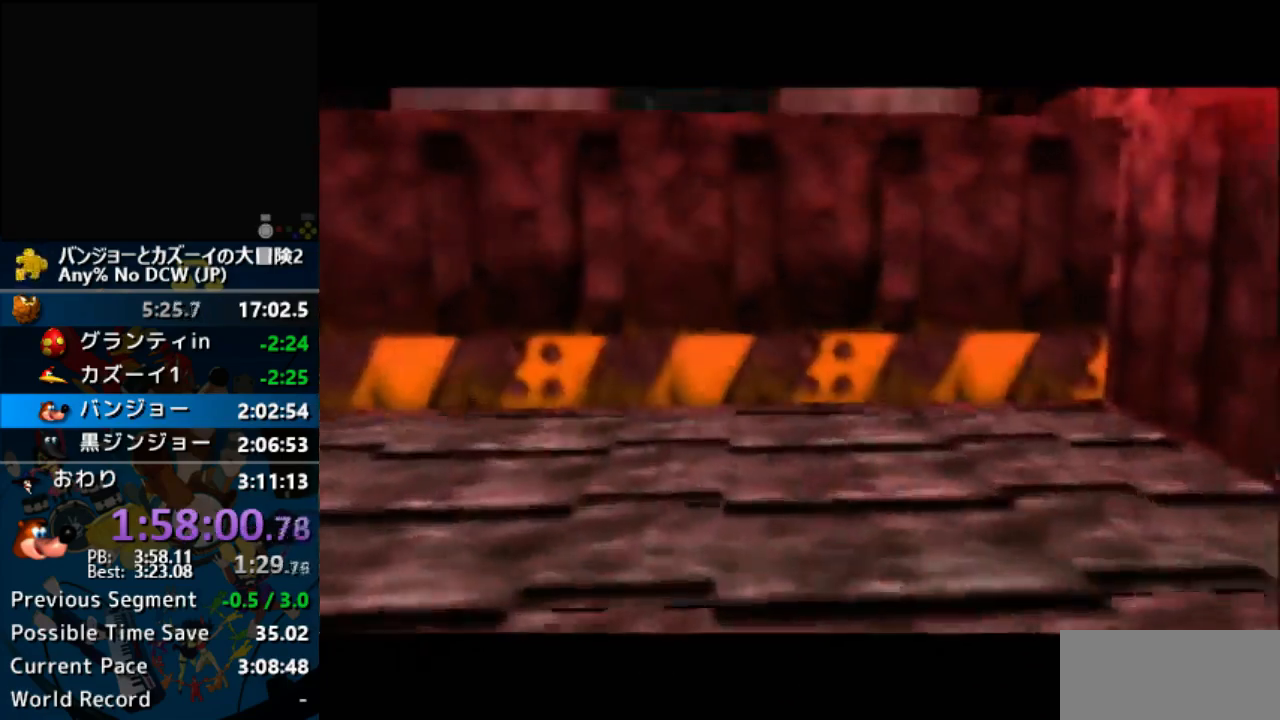
Gameplay with a controller (Nintendo layout); each line is a JSON object with the inputs held at the frame after it. "events" lists button and stick changes between this image and that frame as [ms after this image, input, new state], when the widget could be followed in between. Not read: L1 L3 R3.
{"buttons": [], "left_stick": "center", "events": []}
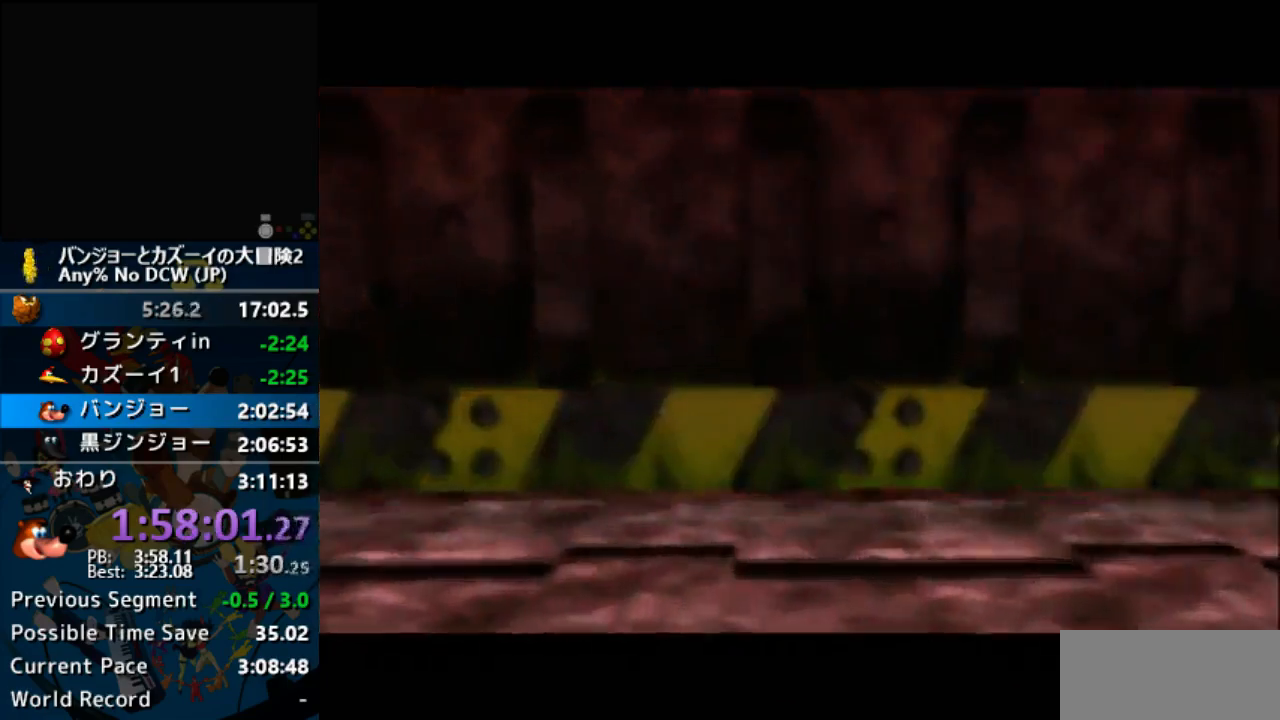
{"buttons": [], "left_stick": "center", "events": []}
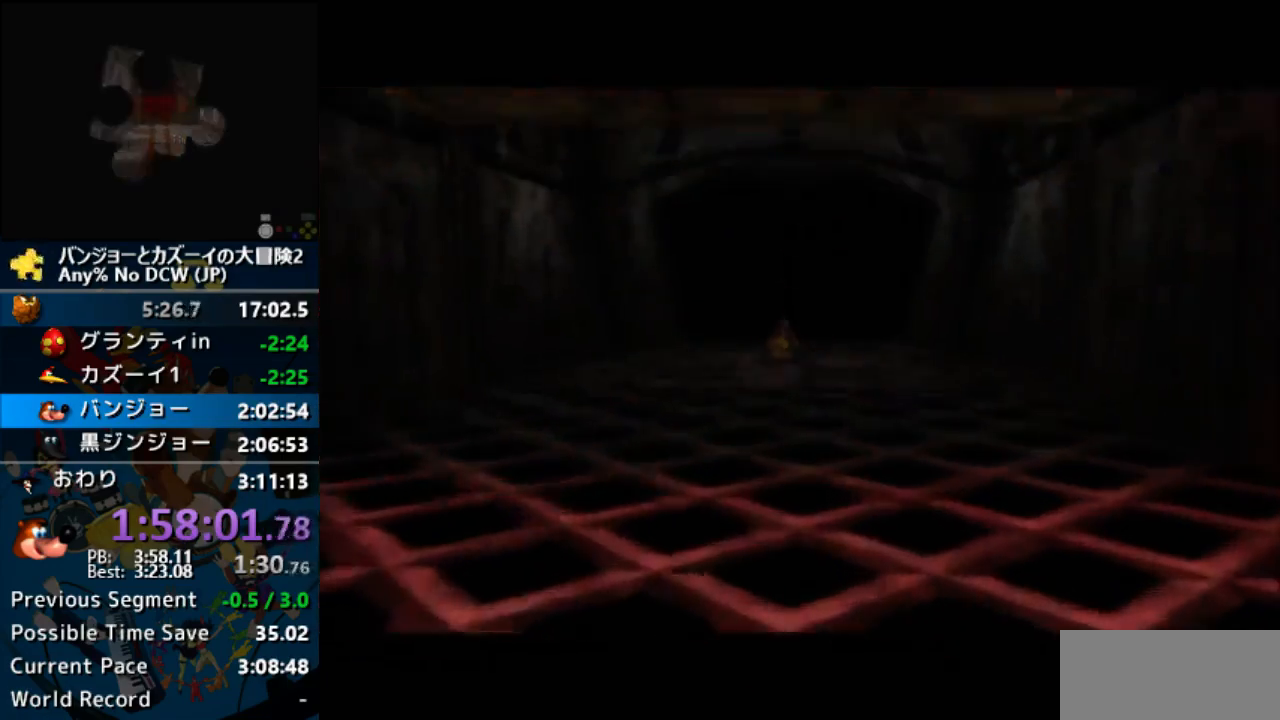
{"buttons": [], "left_stick": "center", "events": []}
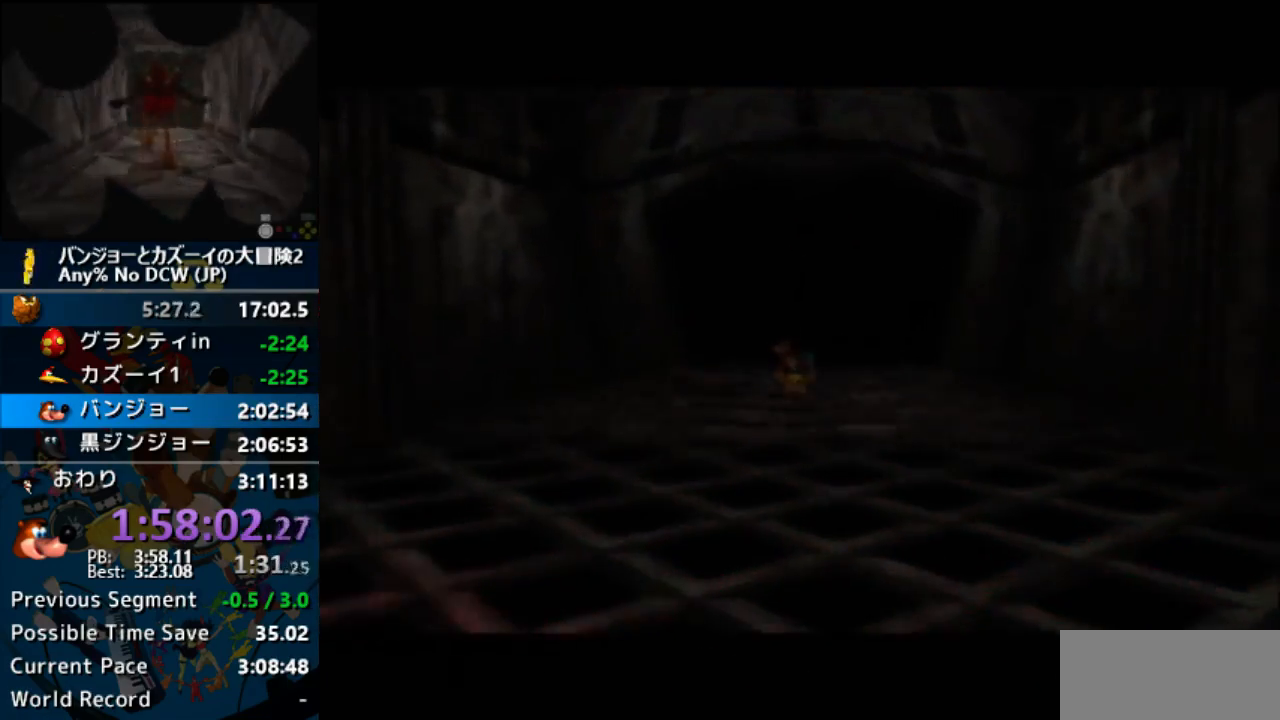
{"buttons": [], "left_stick": "up", "events": [[100, "left_stick", "up"]]}
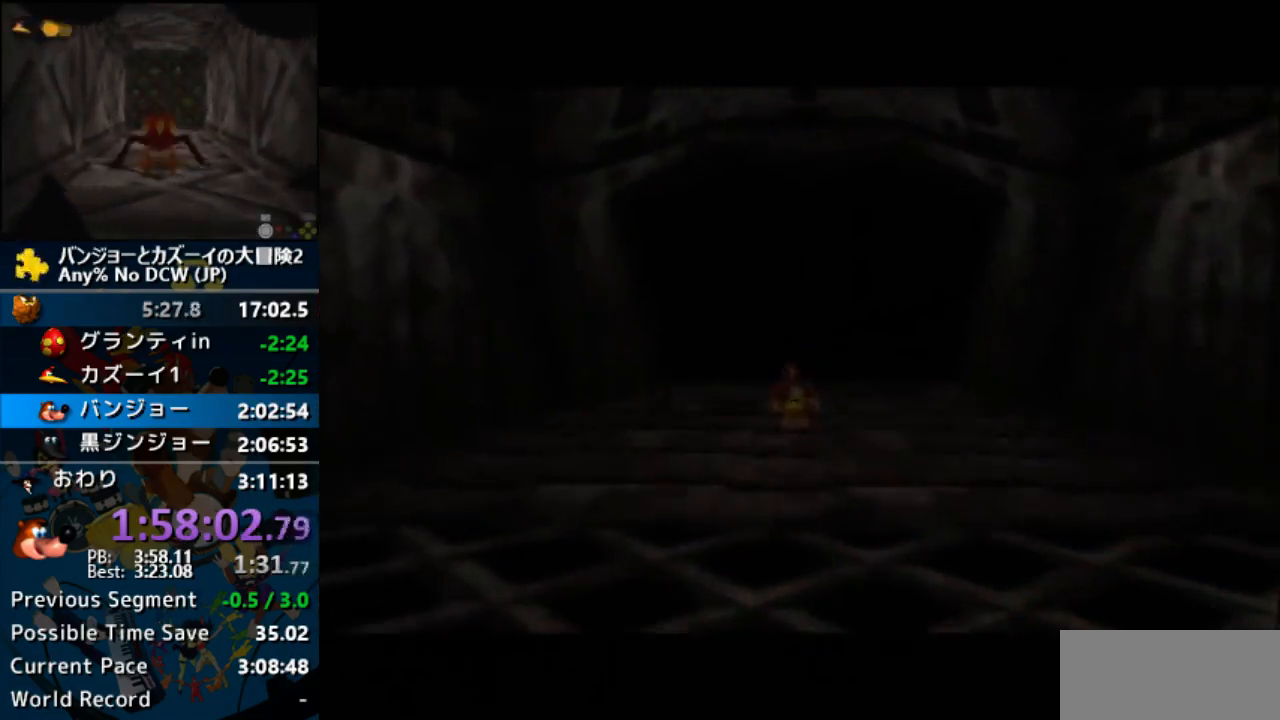
{"buttons": [], "left_stick": "up", "events": []}
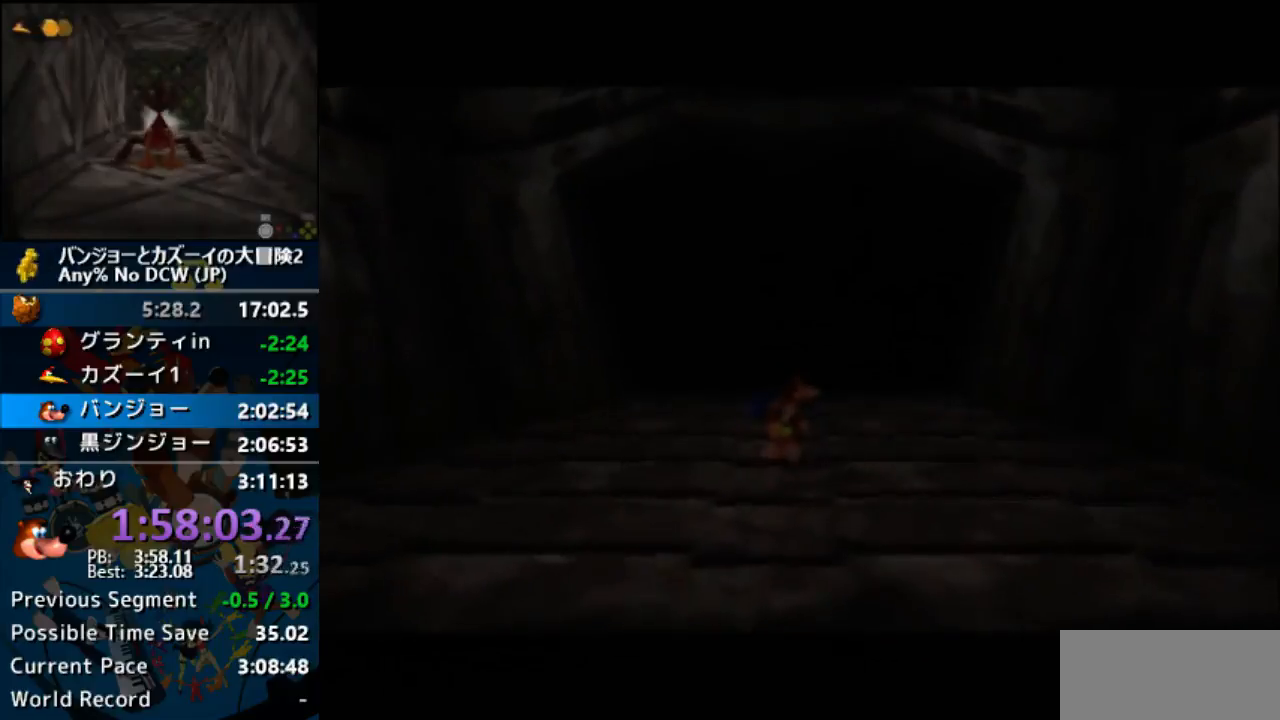
{"buttons": [], "left_stick": "up", "events": []}
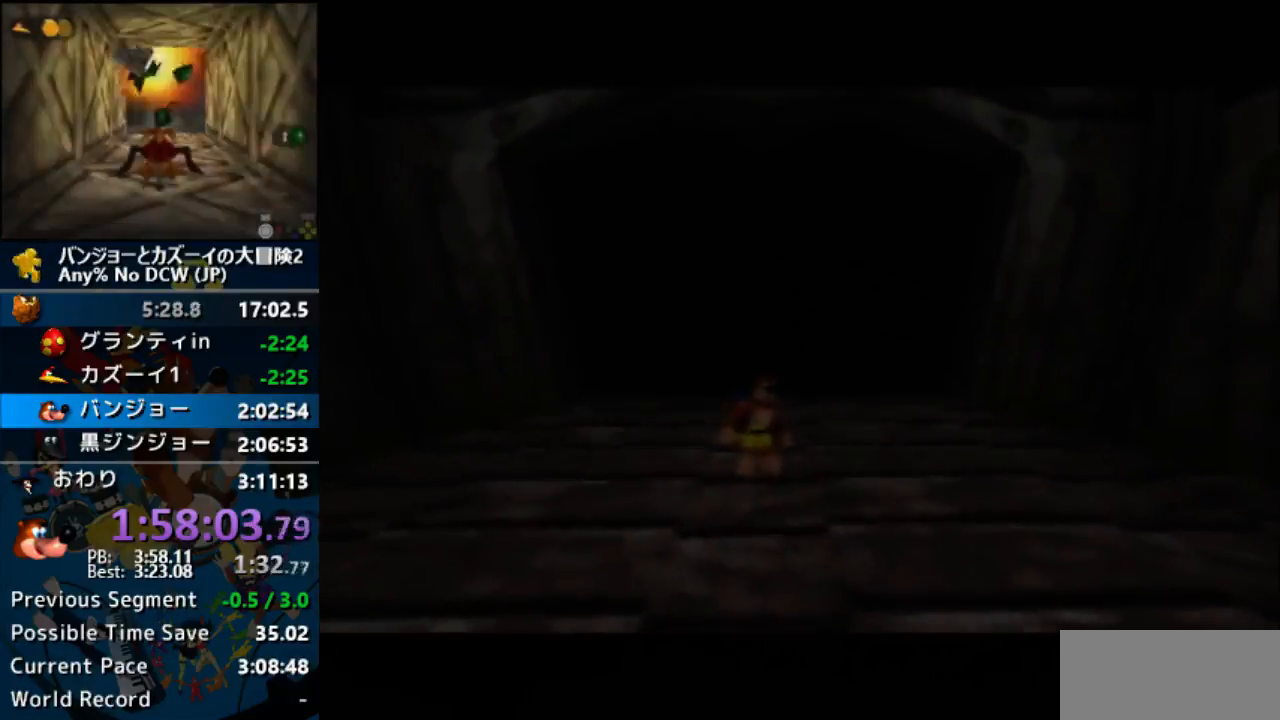
{"buttons": [], "left_stick": "up", "events": []}
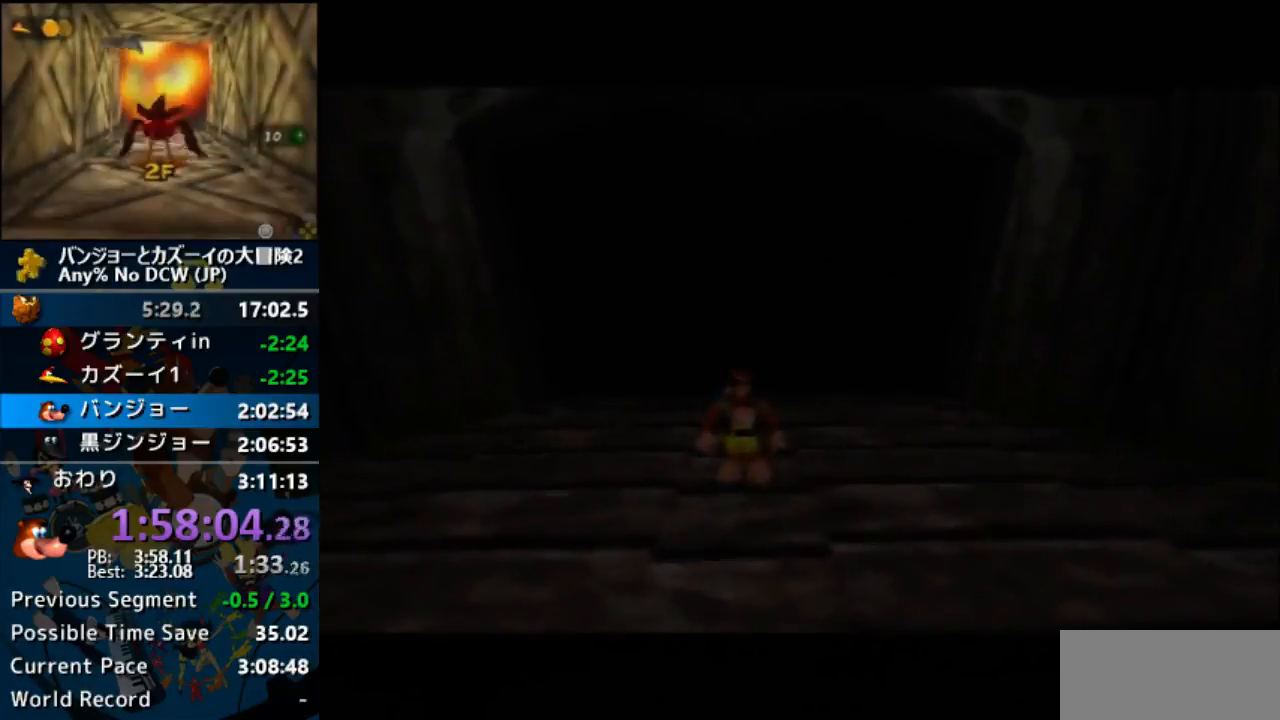
{"buttons": [], "left_stick": "up", "events": []}
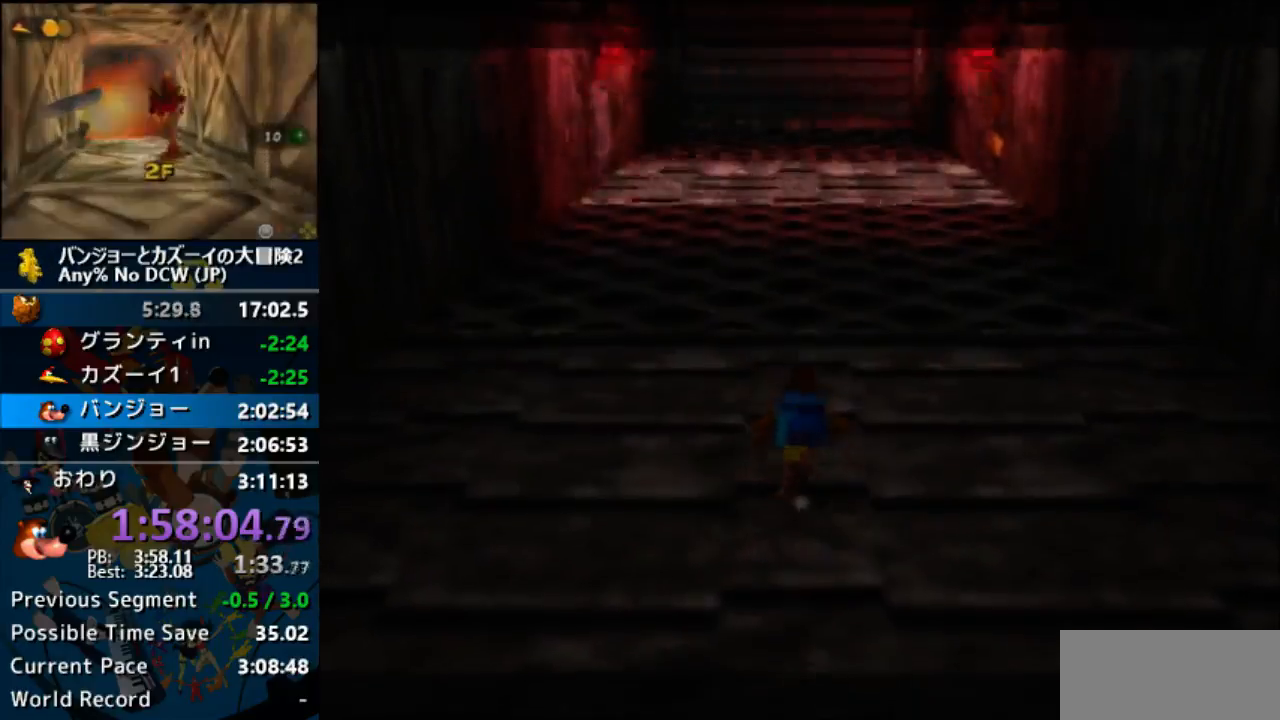
{"buttons": [], "left_stick": "up", "events": []}
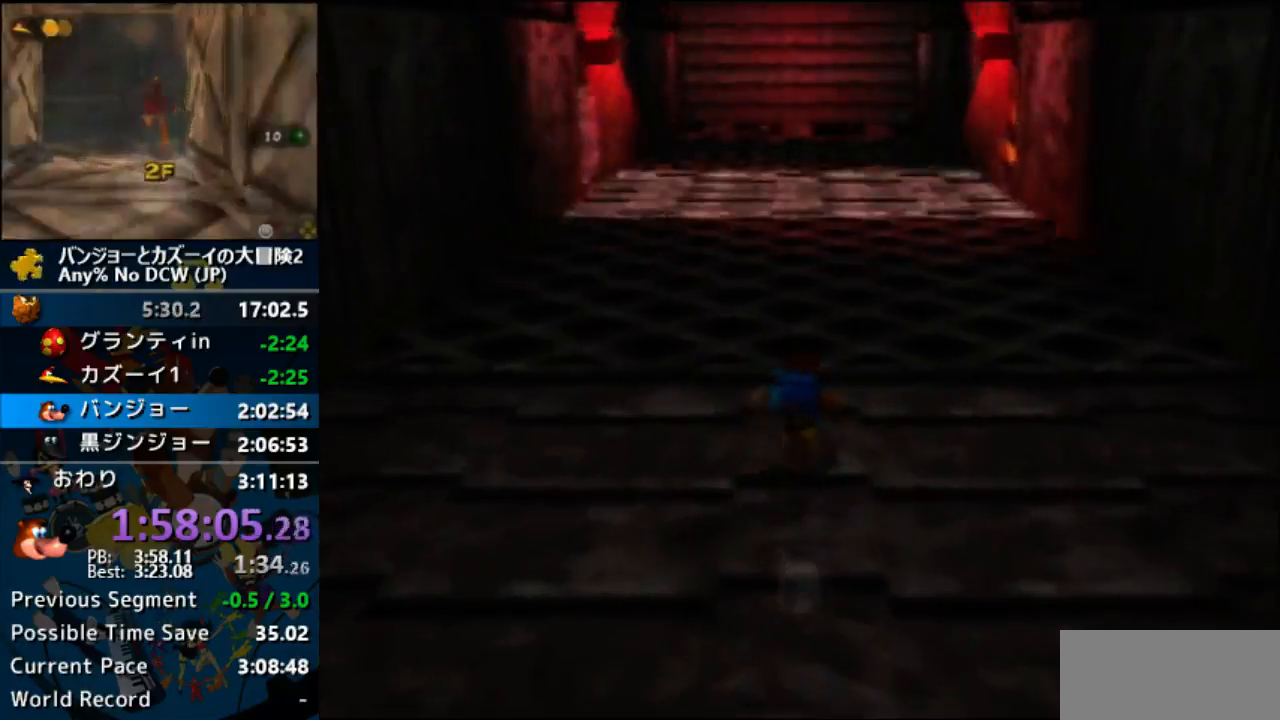
{"buttons": [], "left_stick": "up", "events": []}
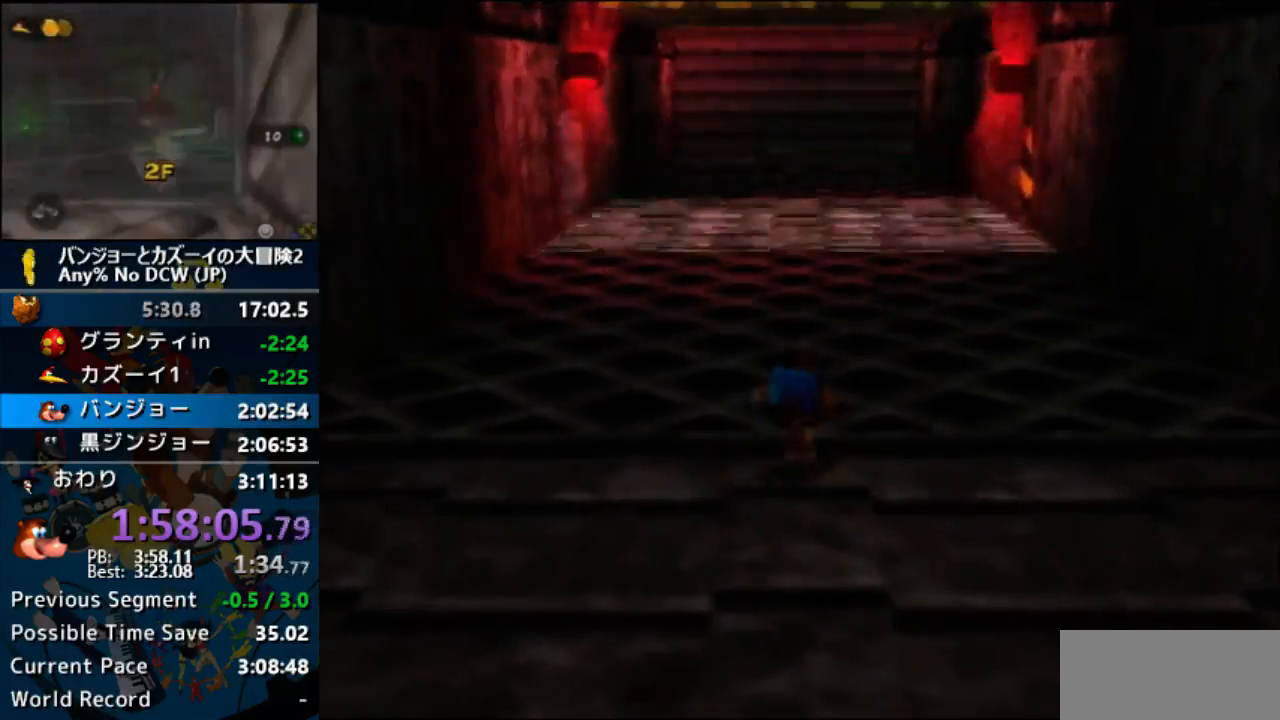
{"buttons": ["A"], "left_stick": "up", "events": [[33, "A", "down"]]}
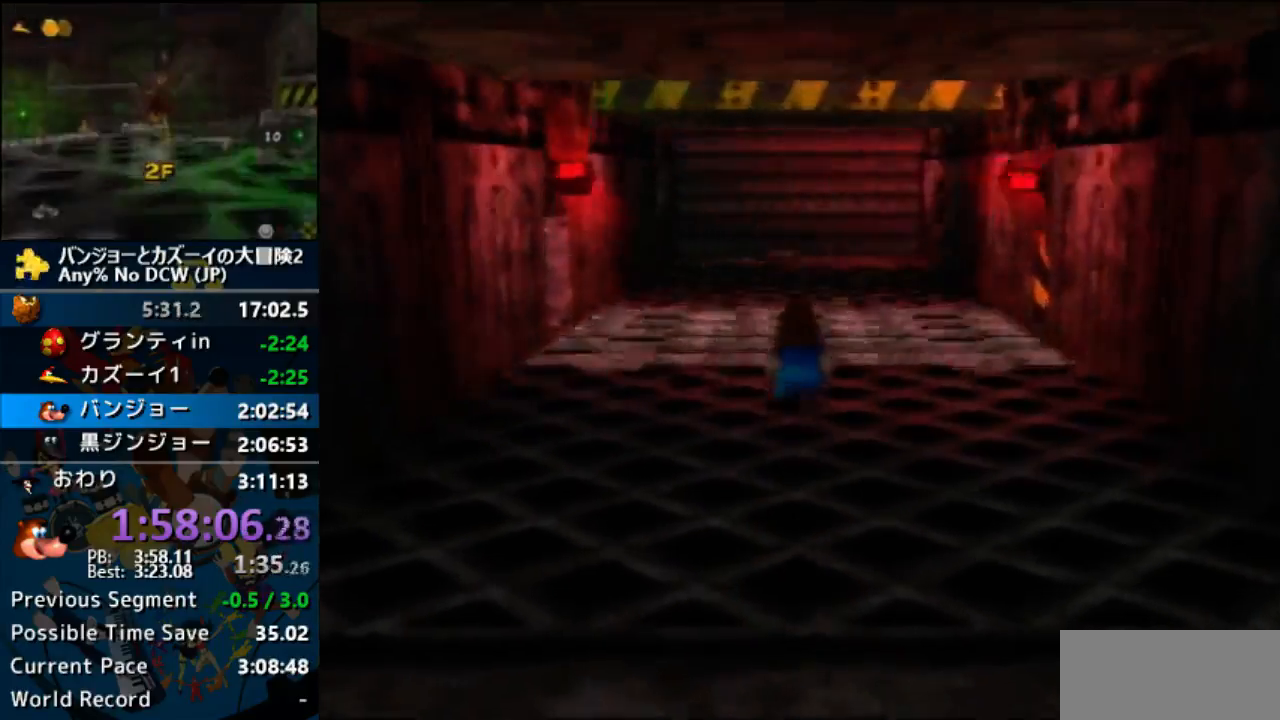
{"buttons": [], "left_stick": "up", "events": [[233, "B", "down"], [367, "B", "up"], [400, "A", "up"]]}
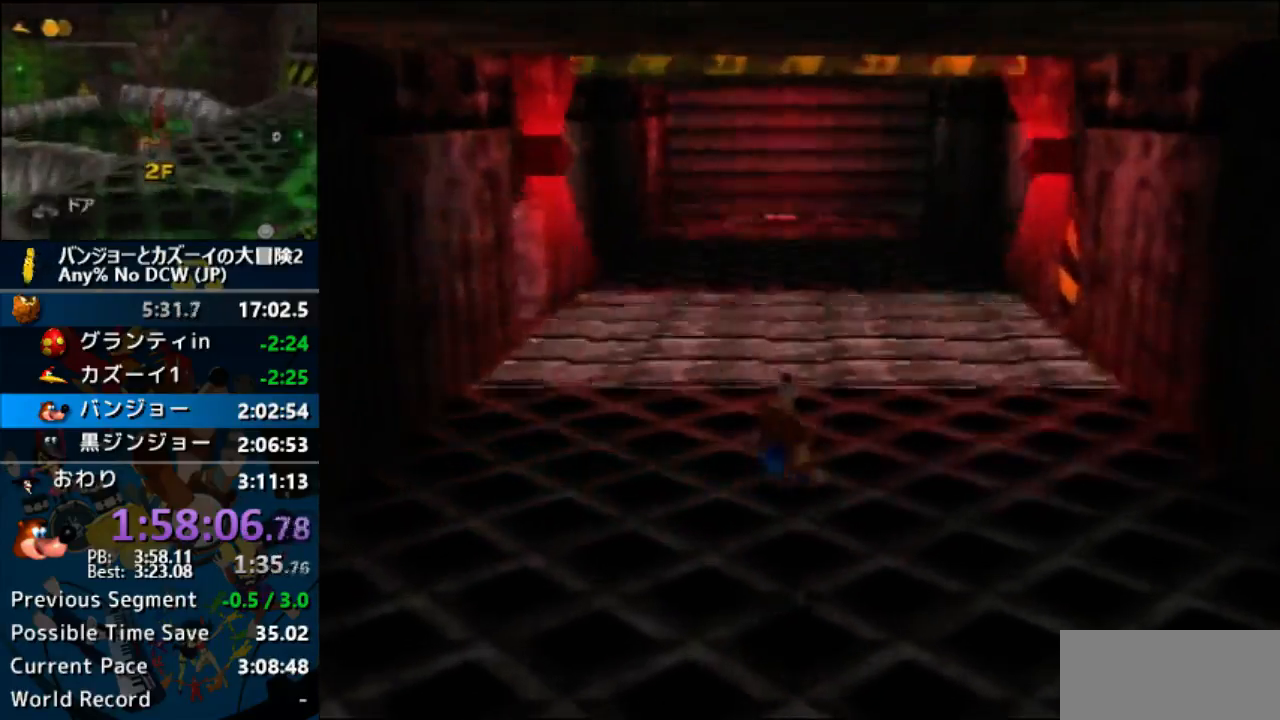
{"buttons": [], "left_stick": "up", "events": []}
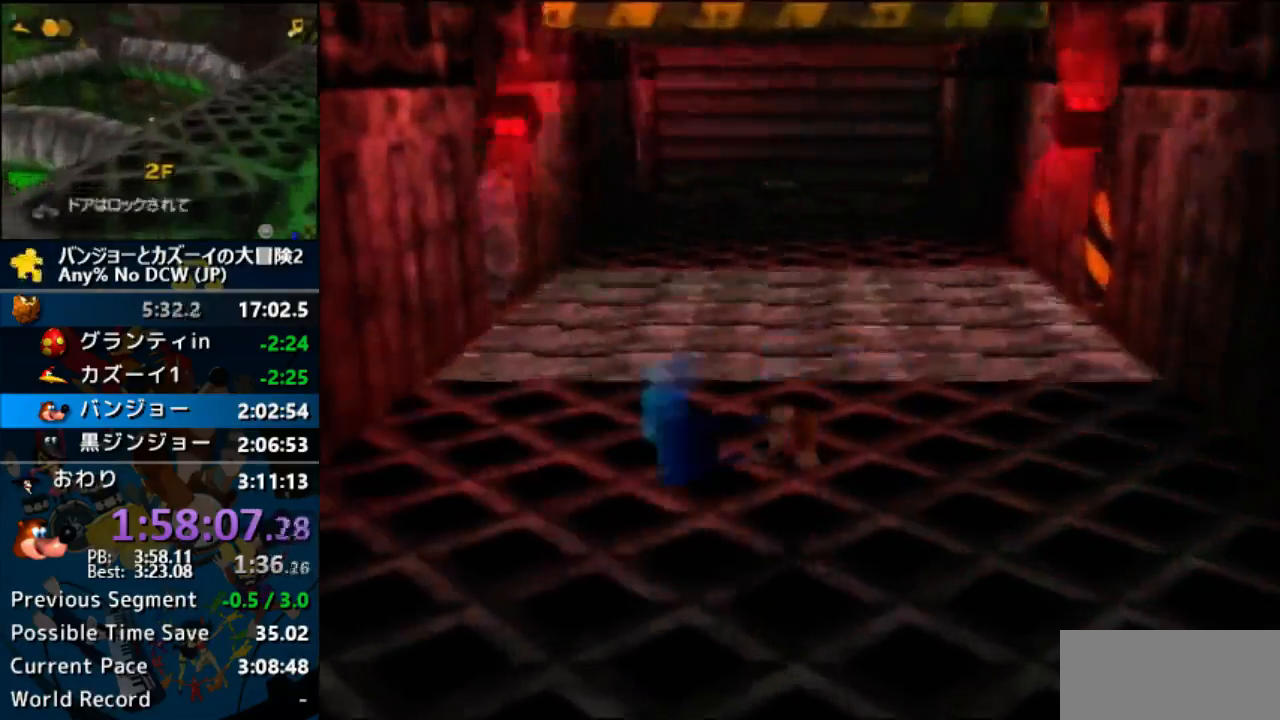
{"buttons": ["A"], "left_stick": "up", "events": [[400, "A", "down"]]}
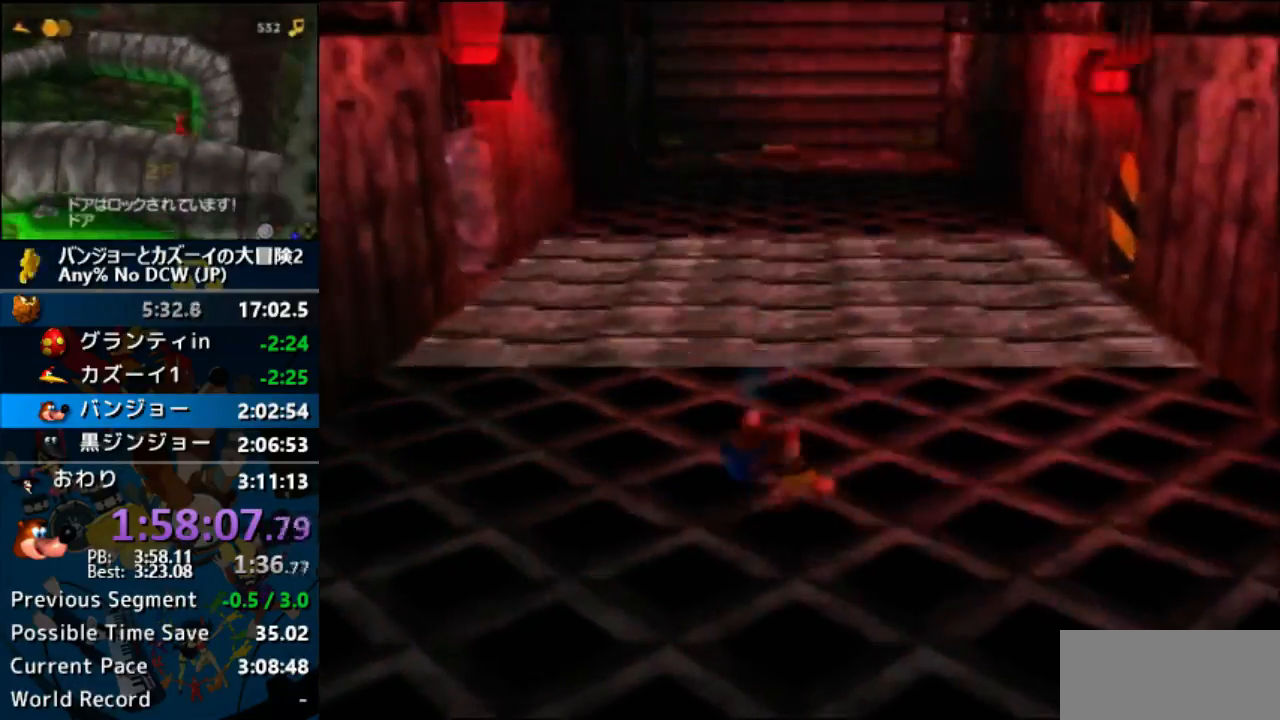
{"buttons": ["A"], "left_stick": "up", "events": []}
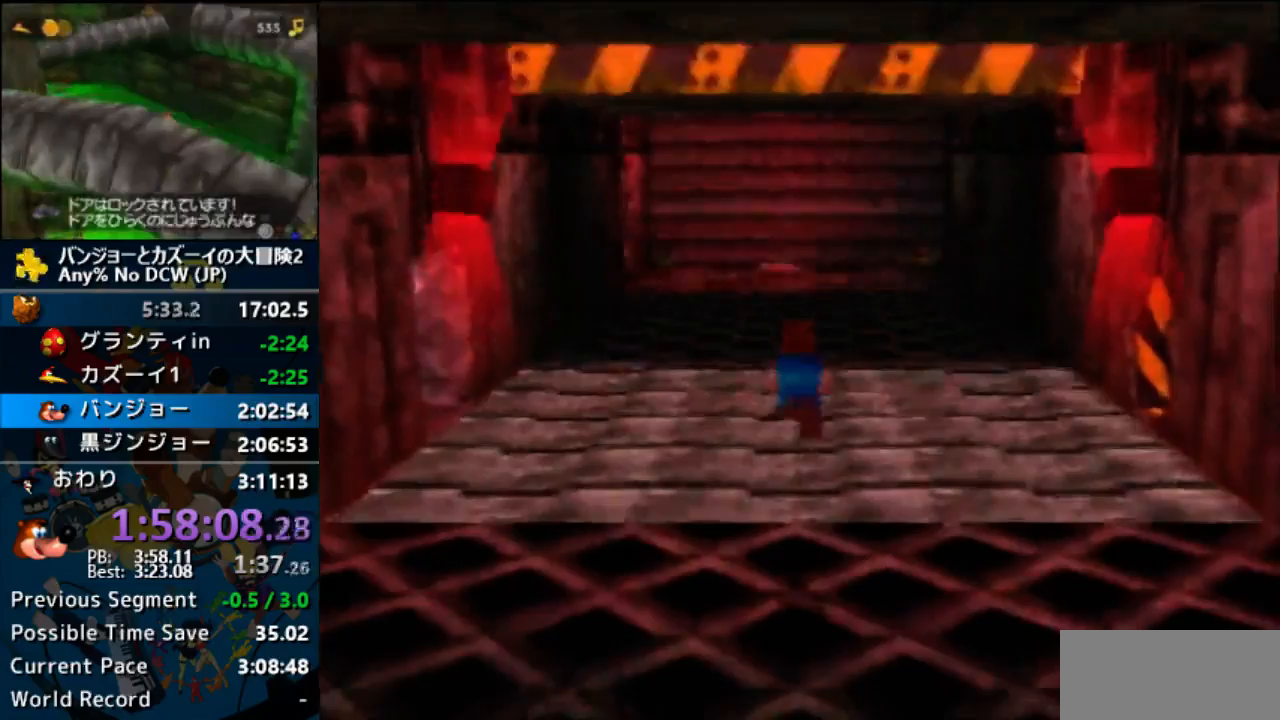
{"buttons": ["A"], "left_stick": "up", "events": []}
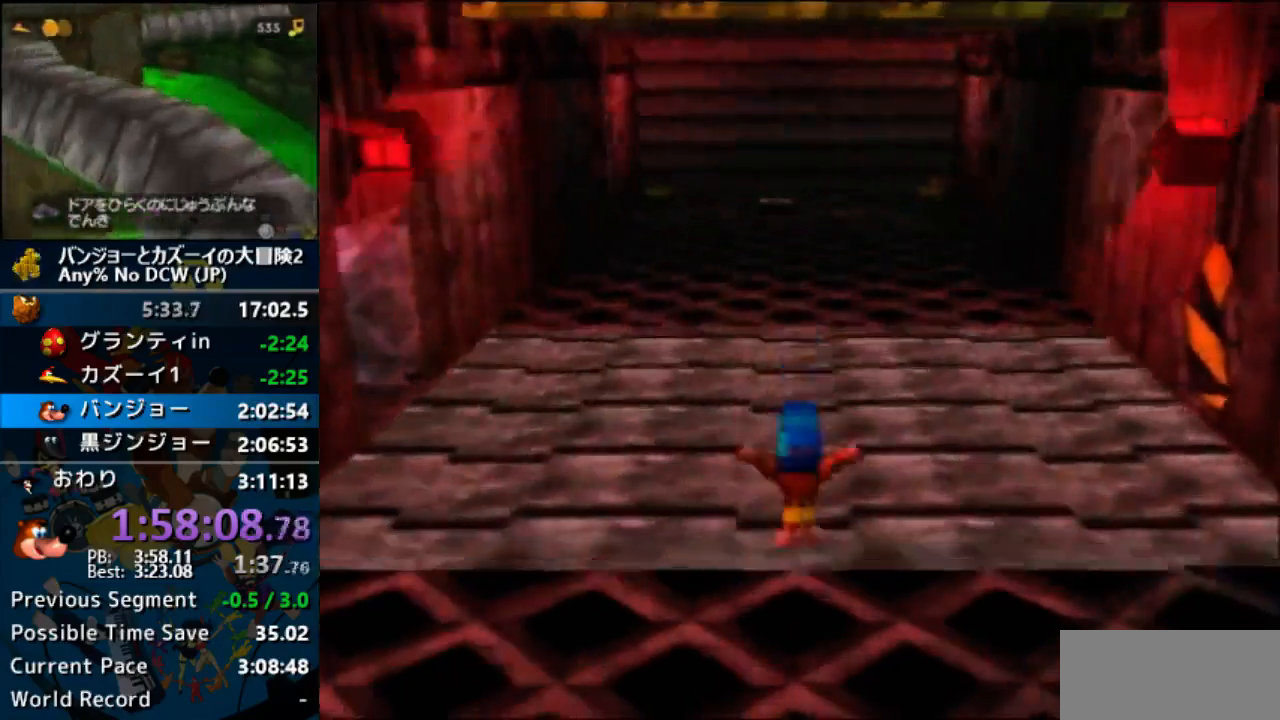
{"buttons": [], "left_stick": "up", "events": [[100, "A", "up"]]}
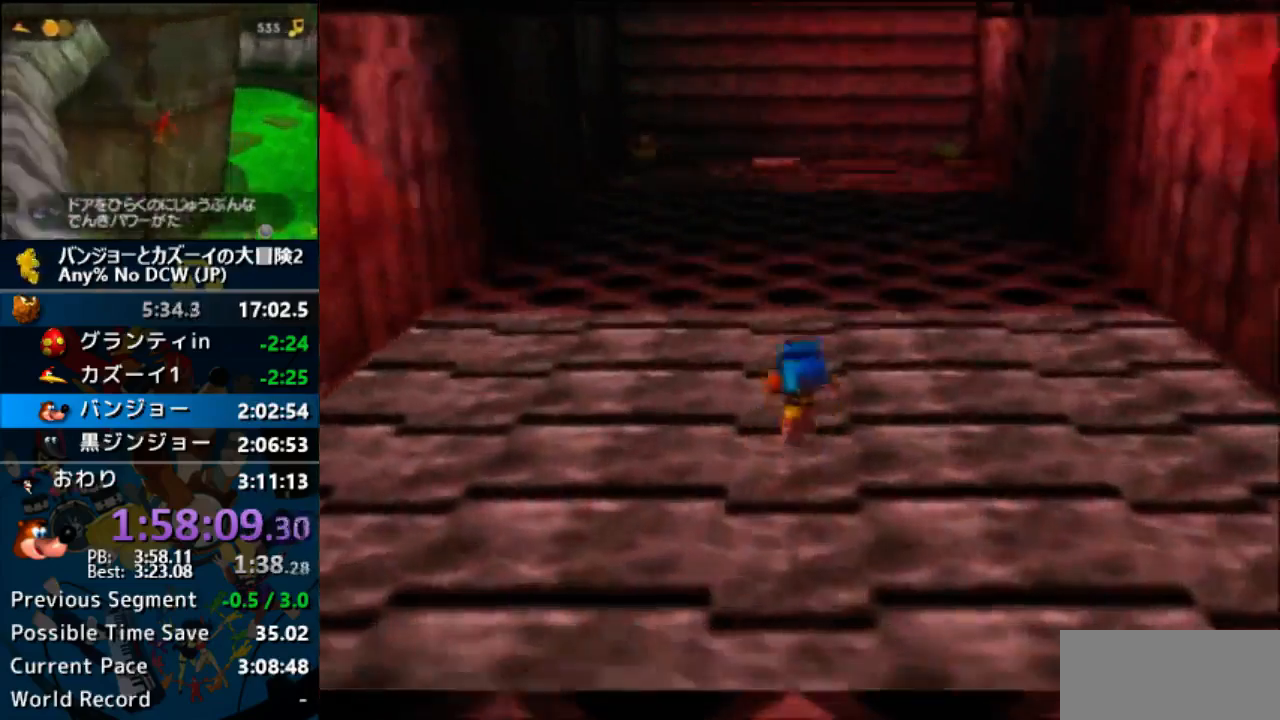
{"buttons": [], "left_stick": "up", "events": []}
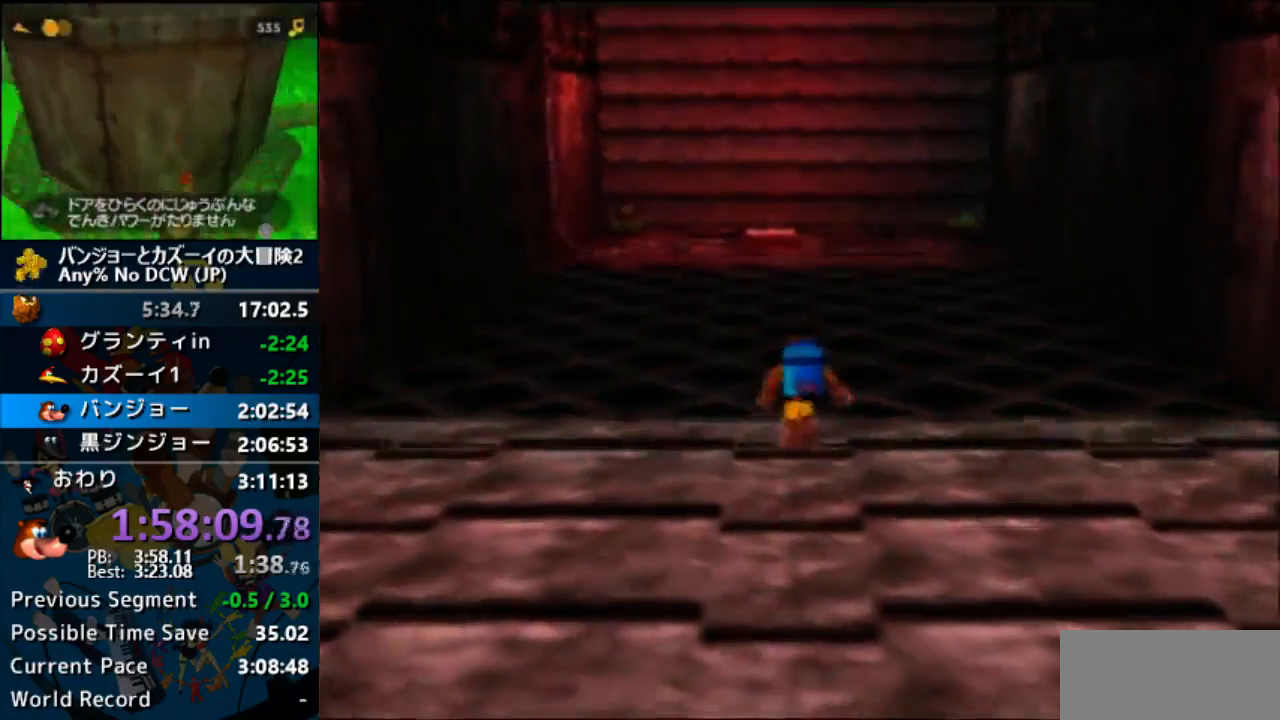
{"buttons": ["A"], "left_stick": "up", "events": [[100, "A", "down"]]}
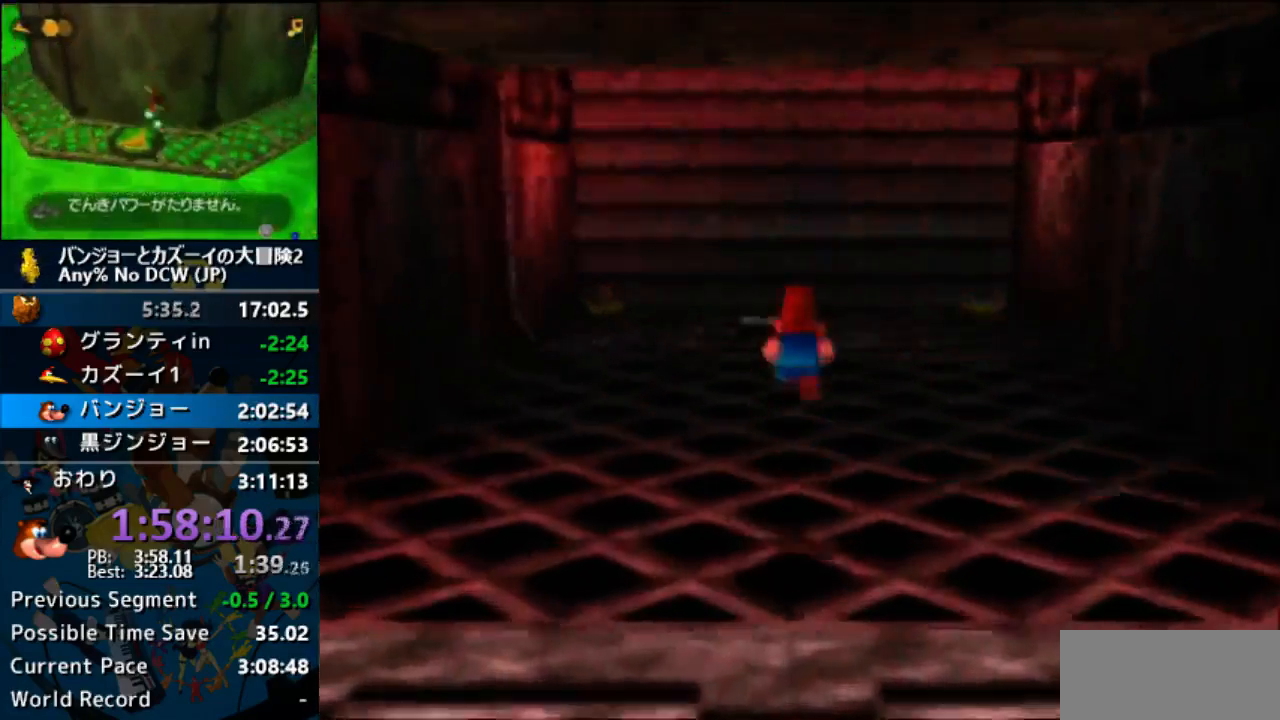
{"buttons": ["A", "B"], "left_stick": "up", "events": [[367, "B", "down"]]}
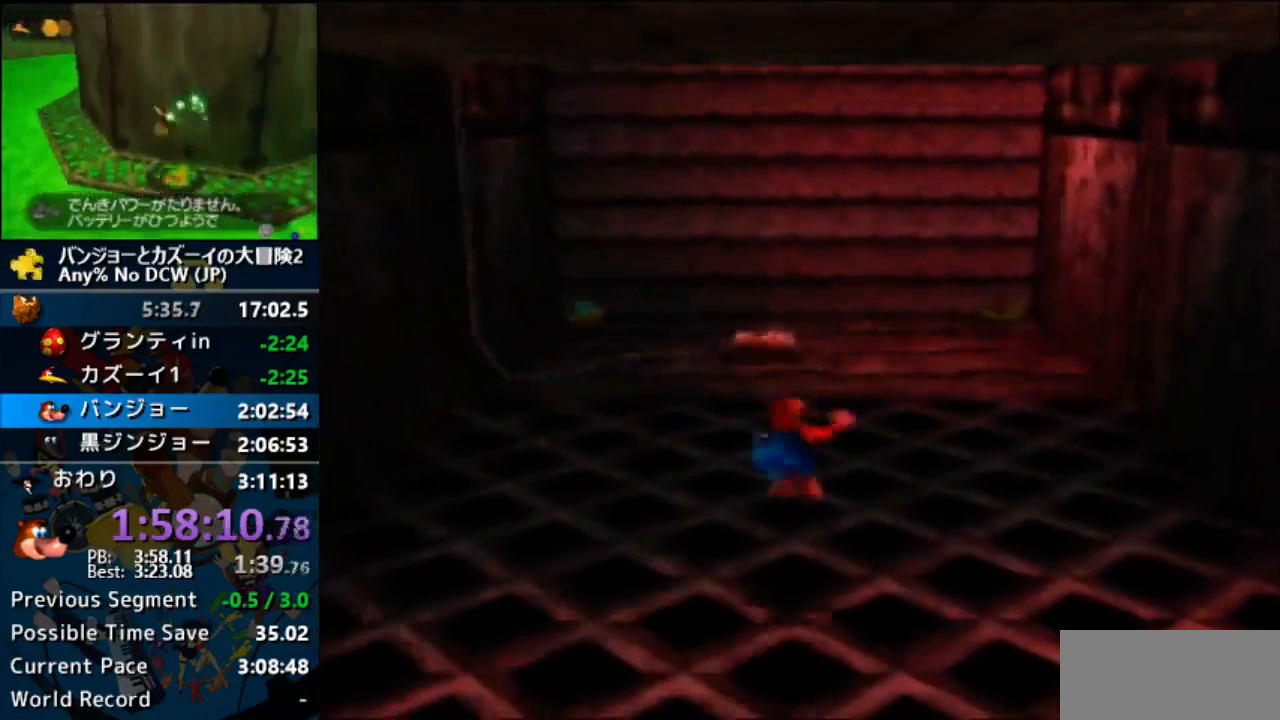
{"buttons": [], "left_stick": "up", "events": [[33, "B", "up"], [67, "A", "up"]]}
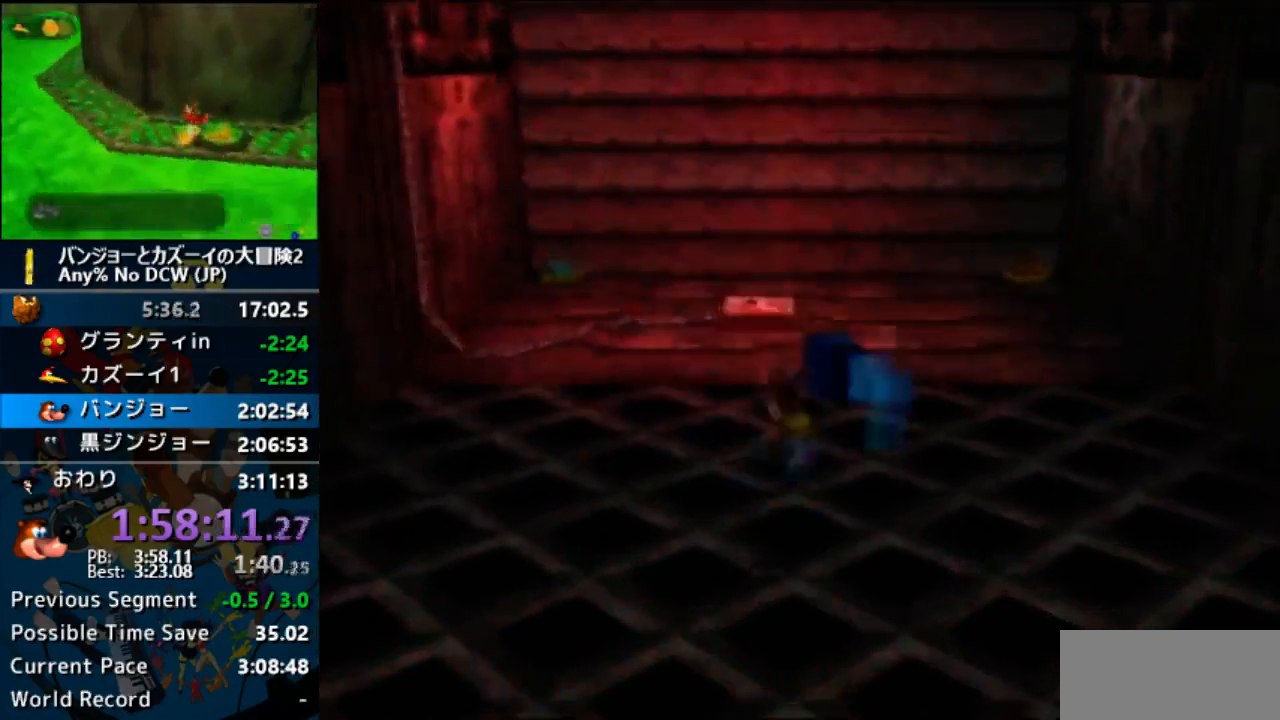
{"buttons": [], "left_stick": "up", "events": []}
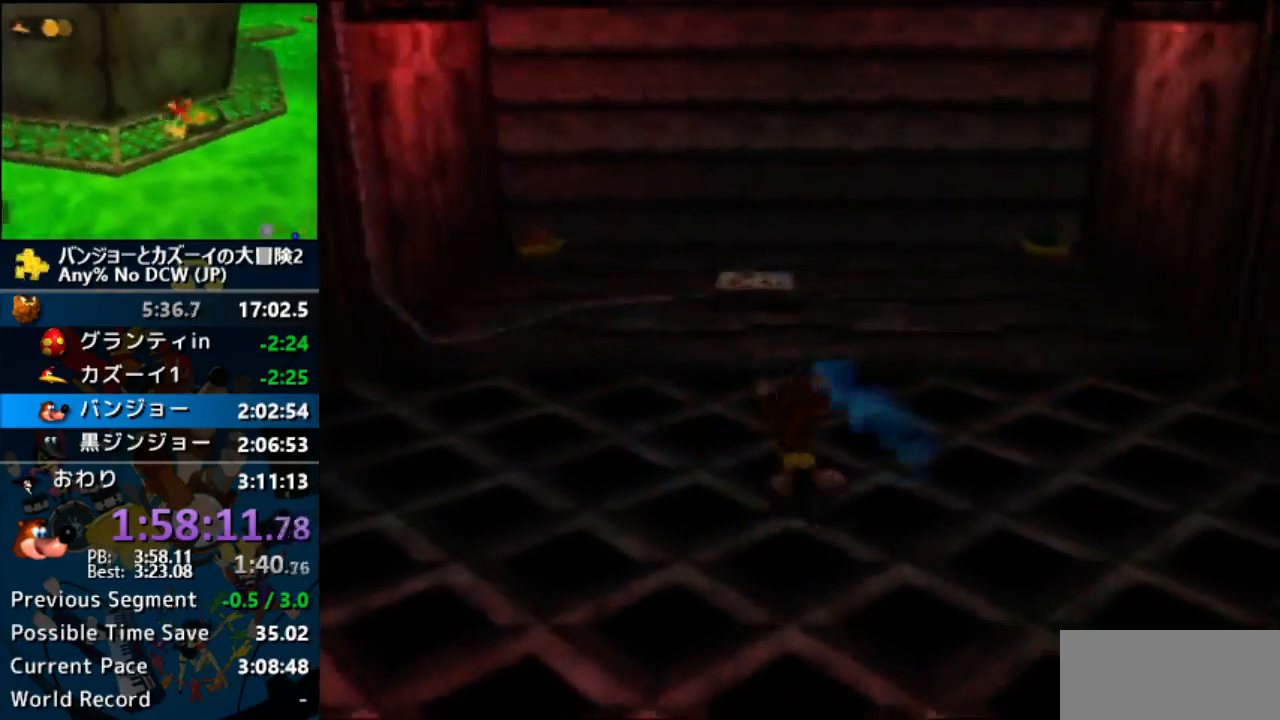
{"buttons": ["A"], "left_stick": "up", "events": [[133, "A", "down"]]}
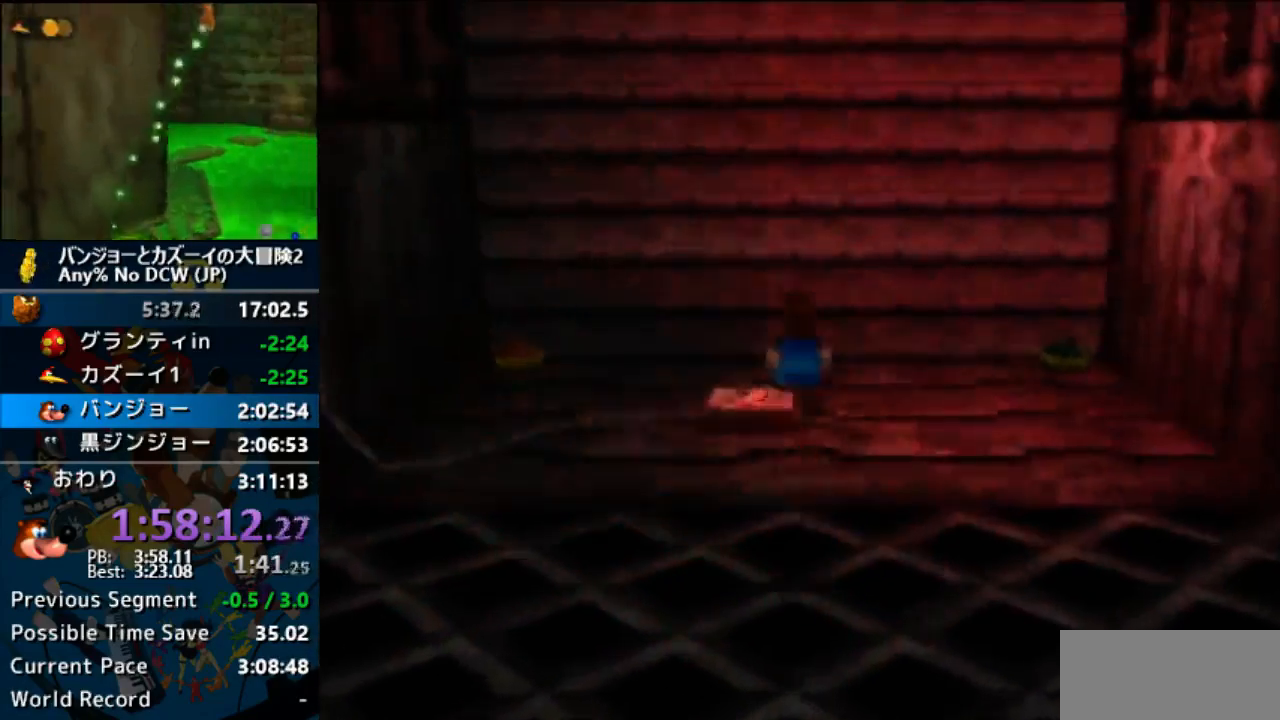
{"buttons": [], "left_stick": "up-left", "events": [[400, "A", "up"], [433, "left_stick", "up-left"]]}
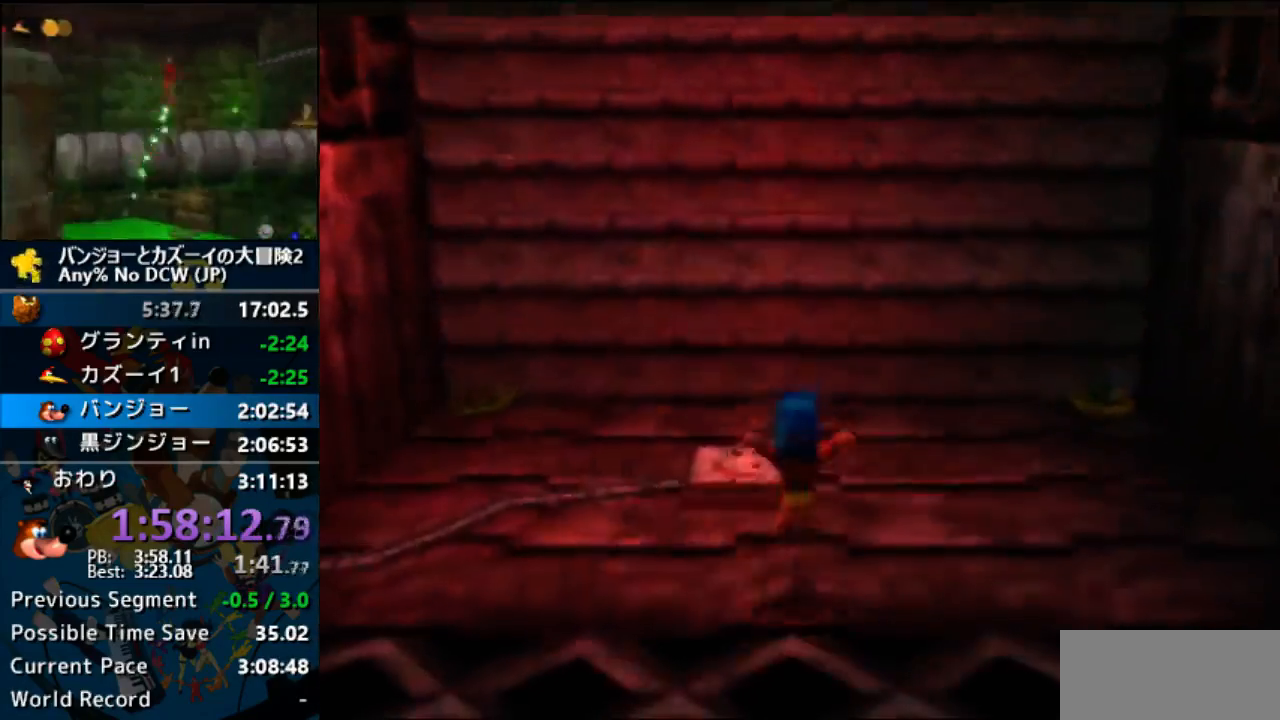
{"buttons": ["A"], "left_stick": "up-left", "events": [[233, "A", "down"]]}
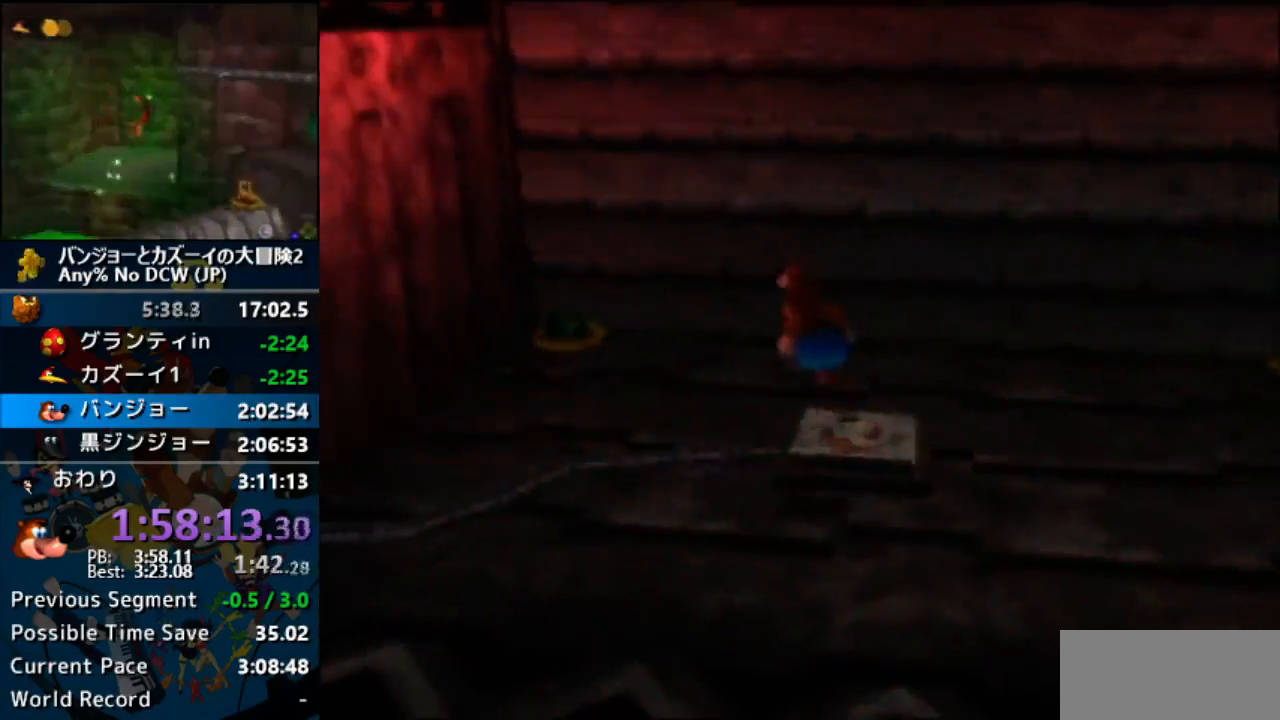
{"buttons": ["A"], "left_stick": "up", "events": [[367, "left_stick", "up"]]}